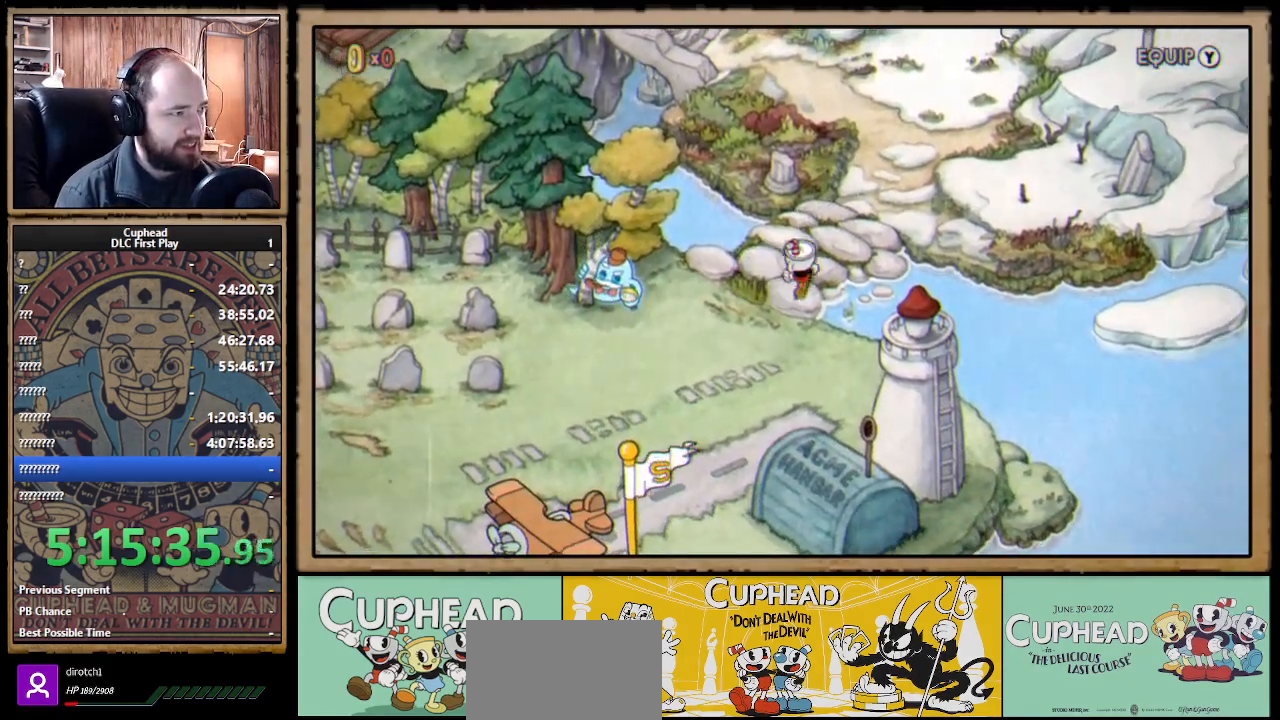
Gameplay with a controller (Xbox layout); each line is a JSON object with the inputs held at the frame after it. "events" lists button and stick changes between this image and that frame as [ms after this image, input, new state], when the widget could be followed in between. Not read: R3.
{"buttons": ["DPAD_UP"], "left_stick": "center", "right_stick": "center", "events": [[483, "DPAD_RIGHT", "up"]]}
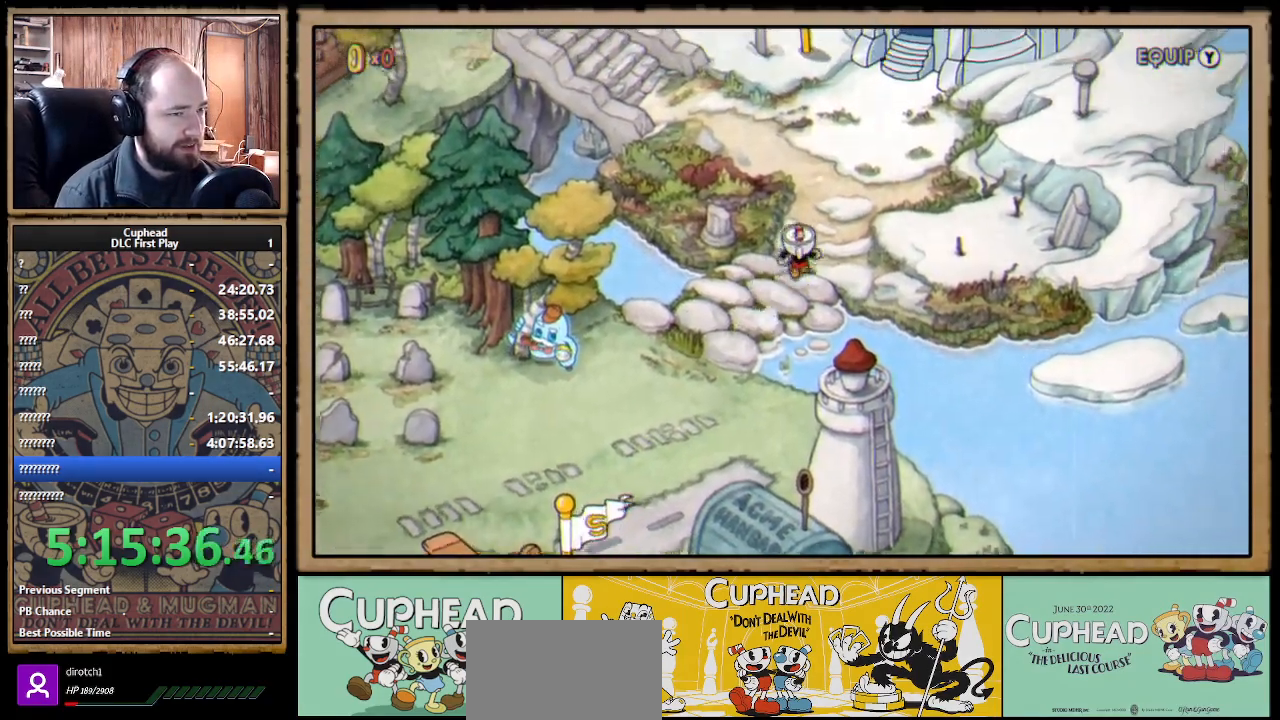
{"buttons": ["DPAD_UP", "DPAD_LEFT"], "left_stick": "center", "right_stick": "center", "events": [[367, "DPAD_LEFT", "down"]]}
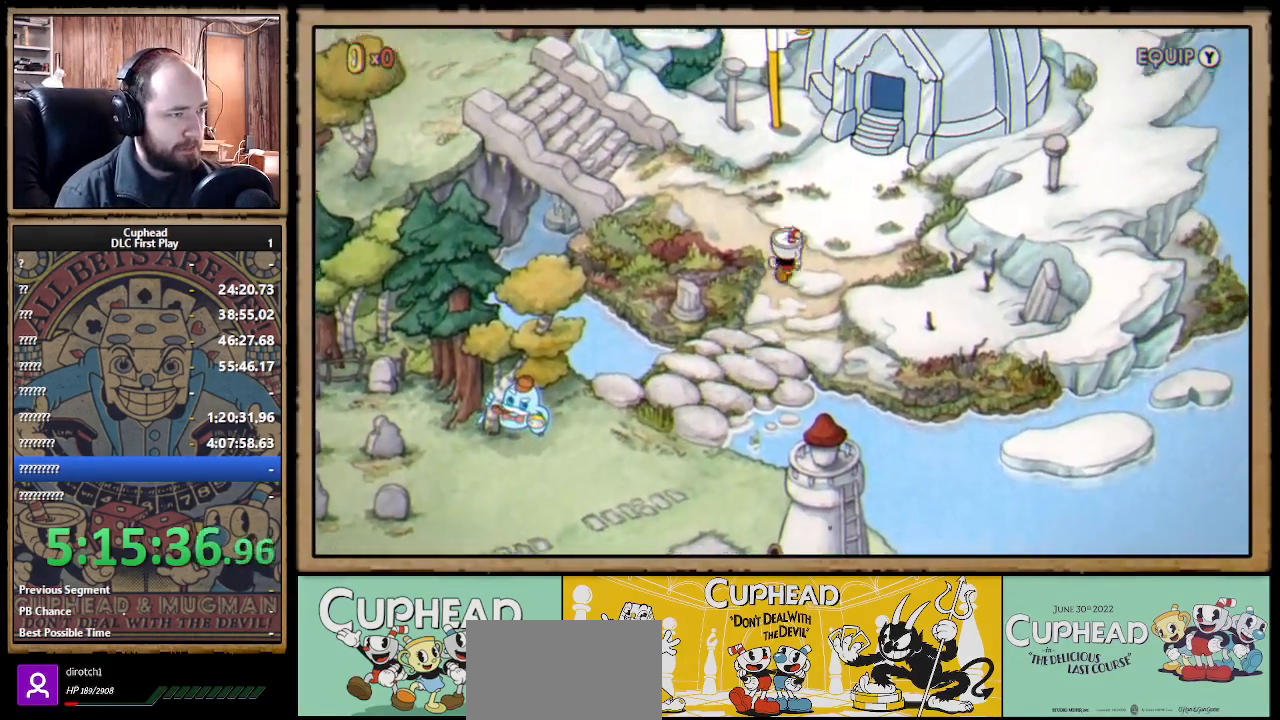
{"buttons": ["DPAD_LEFT"], "left_stick": "center", "right_stick": "center", "events": [[300, "DPAD_UP", "up"]]}
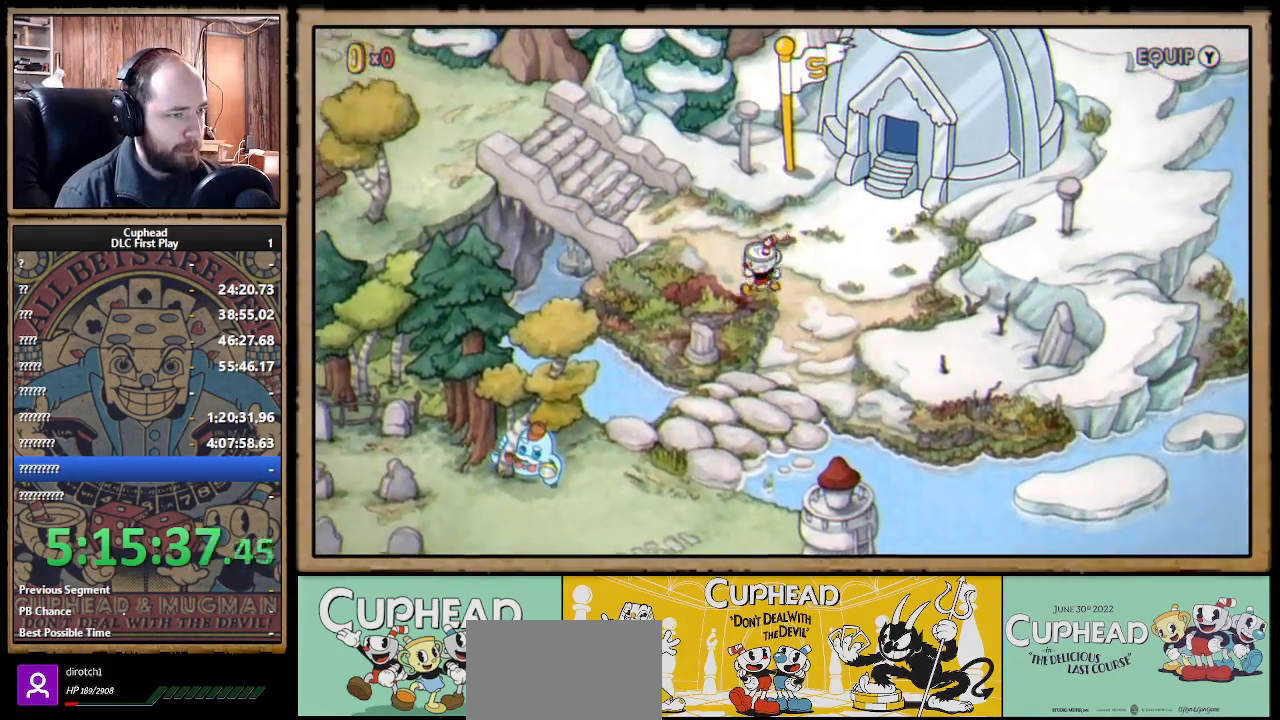
{"buttons": [], "left_stick": "center", "right_stick": "center", "events": [[250, "Y", "down"], [267, "DPAD_LEFT", "up"], [333, "Y", "up"]]}
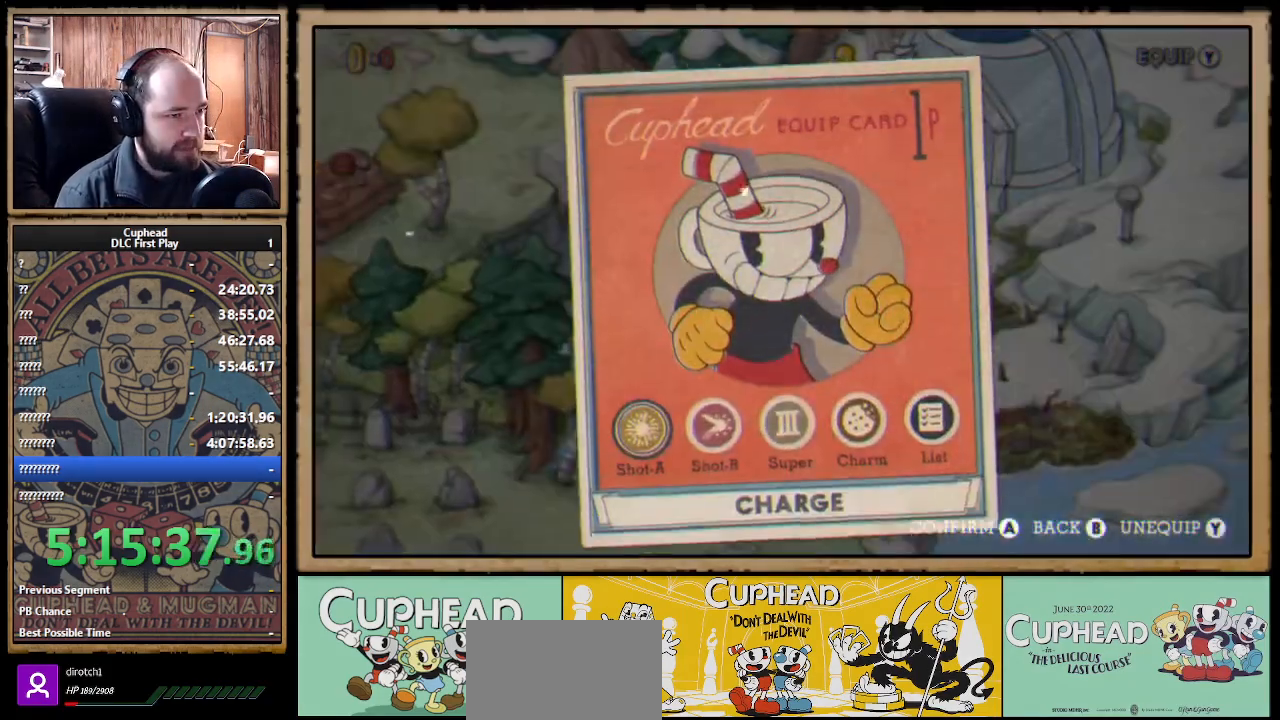
{"buttons": [], "left_stick": "center", "right_stick": "center", "events": []}
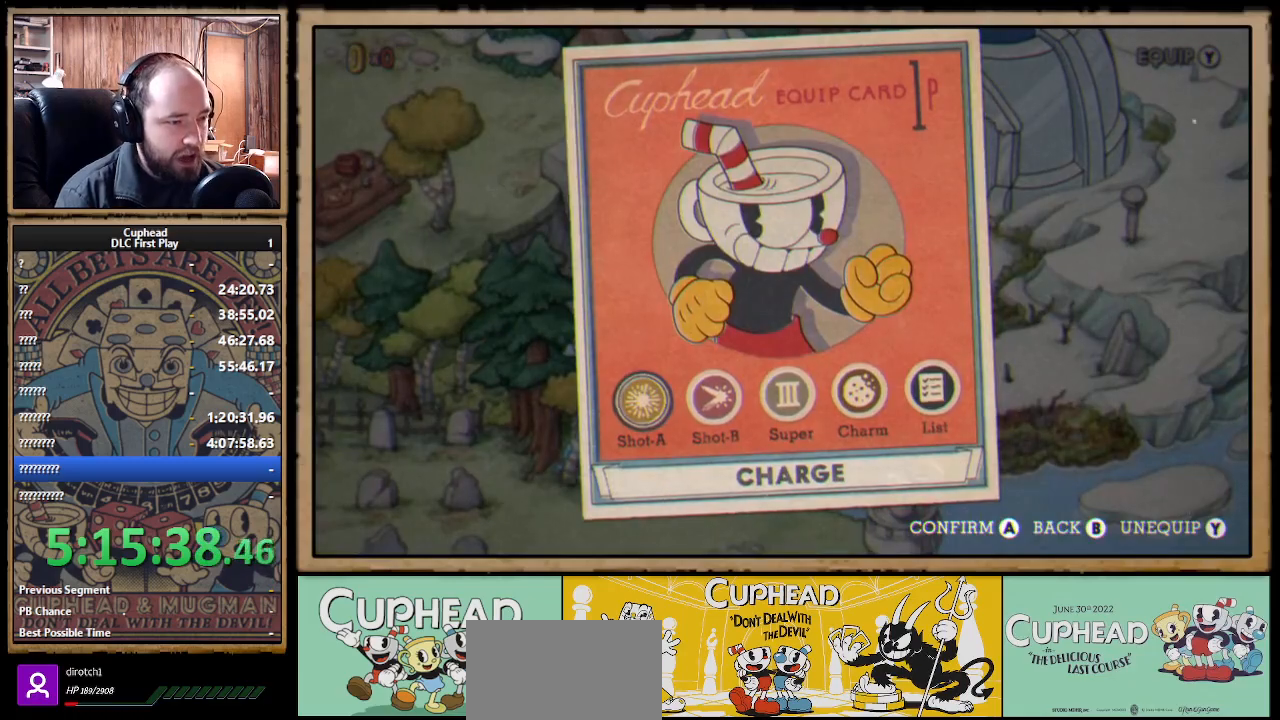
{"buttons": [], "left_stick": "center", "right_stick": "center", "events": []}
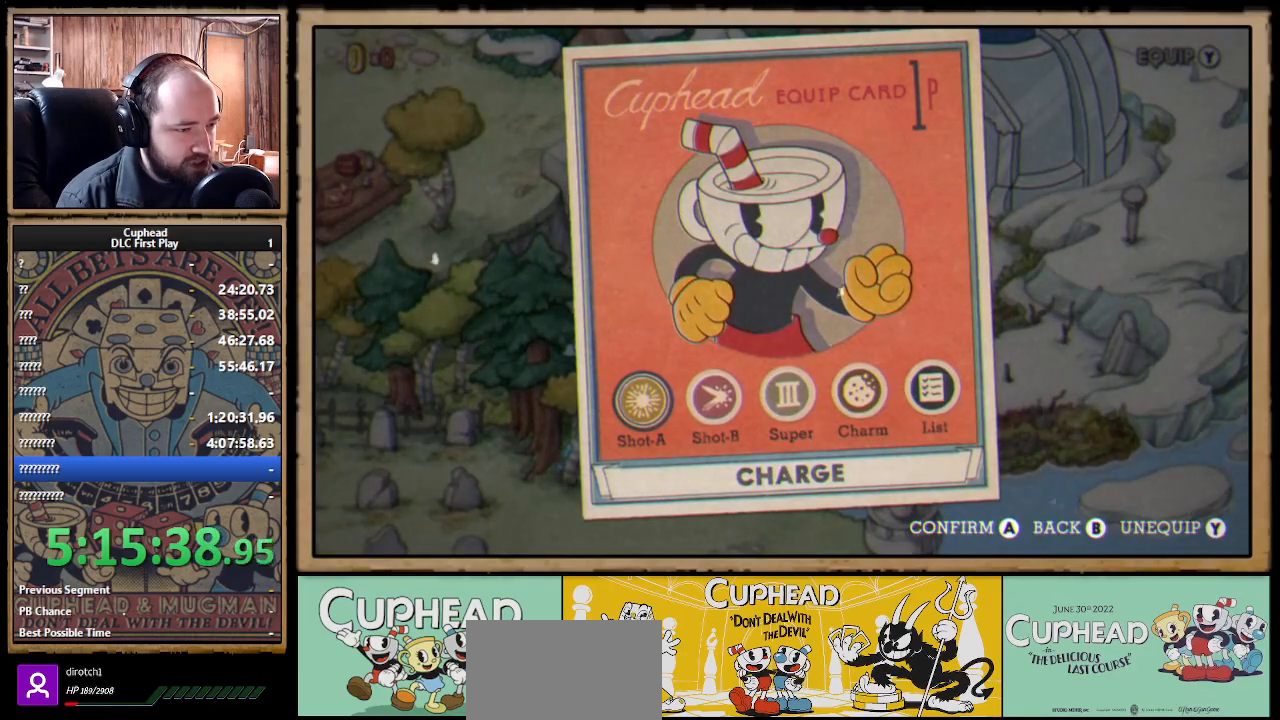
{"buttons": ["DPAD_RIGHT"], "left_stick": "center", "right_stick": "center", "events": [[267, "DPAD_RIGHT", "down"], [350, "DPAD_RIGHT", "up"], [433, "DPAD_RIGHT", "down"]]}
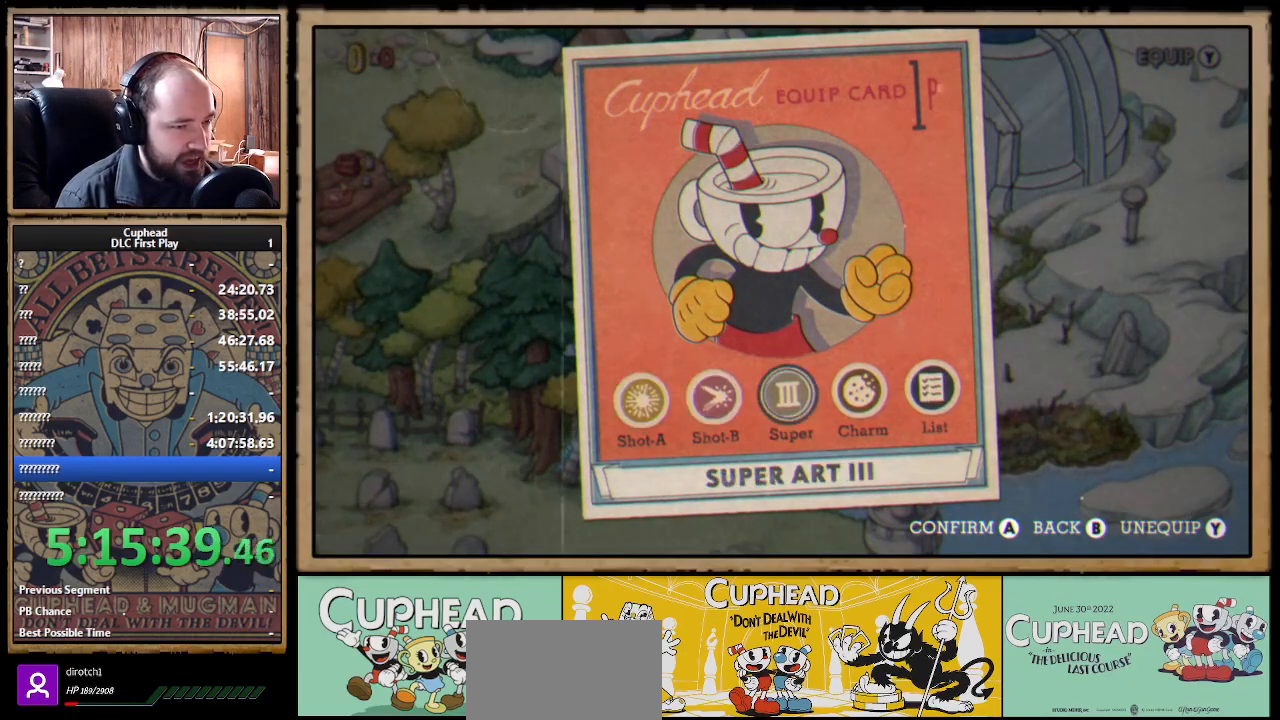
{"buttons": [], "left_stick": "center", "right_stick": "center", "events": [[33, "DPAD_RIGHT", "up"], [100, "DPAD_RIGHT", "down"], [217, "A", "down"], [217, "DPAD_RIGHT", "up"], [367, "A", "up"]]}
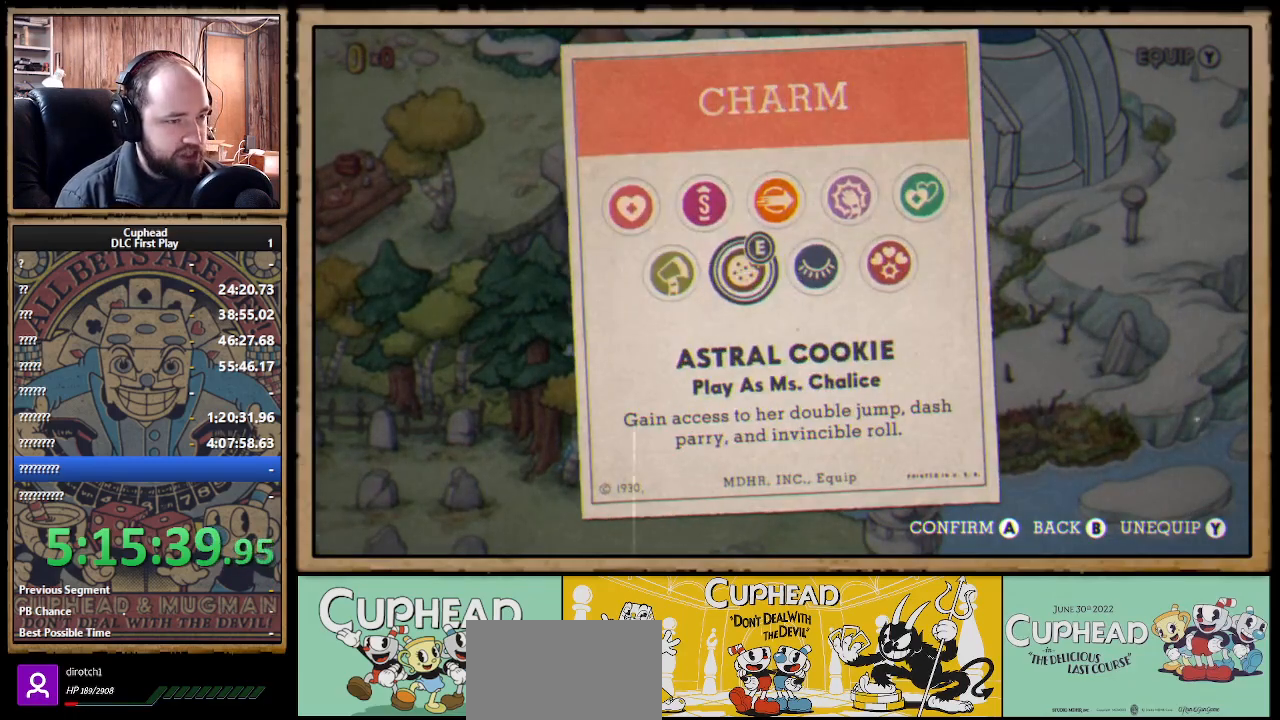
{"buttons": [], "left_stick": "center", "right_stick": "center", "events": [[133, "DPAD_RIGHT", "down"], [217, "DPAD_RIGHT", "up"], [317, "DPAD_RIGHT", "down"], [400, "DPAD_RIGHT", "up"]]}
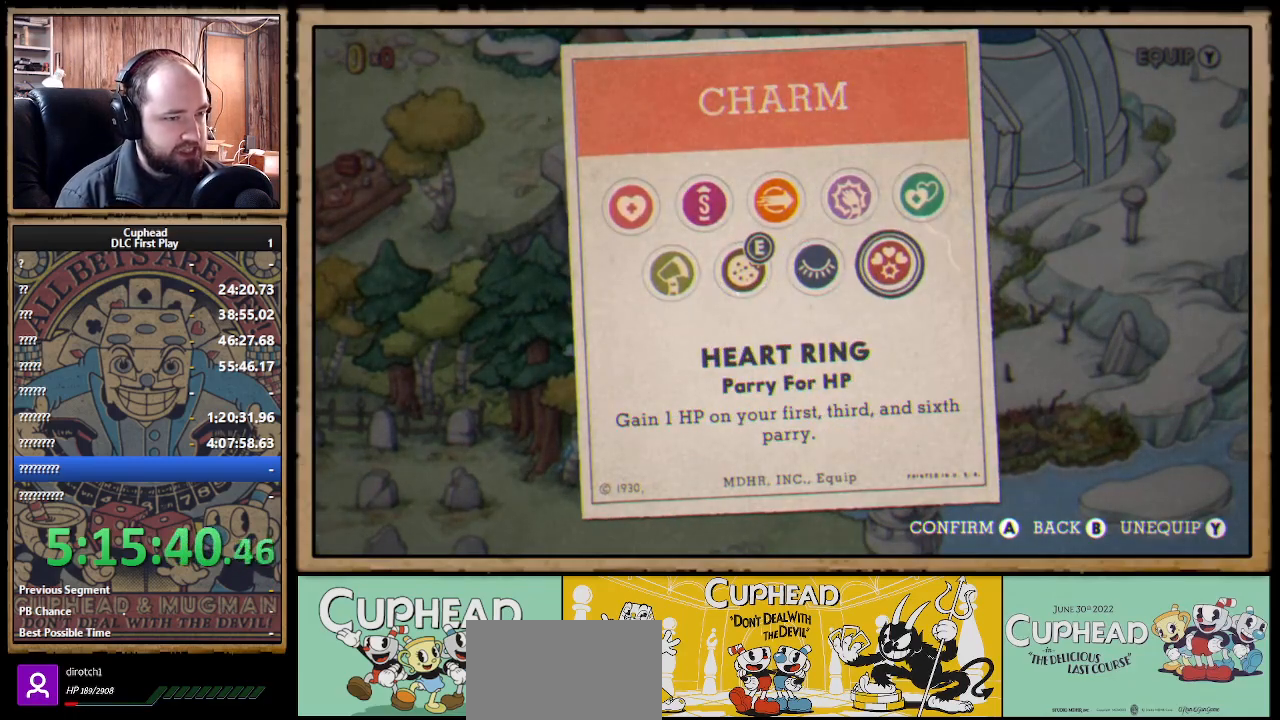
{"buttons": ["A"], "left_stick": "center", "right_stick": "center", "events": [[450, "A", "down"]]}
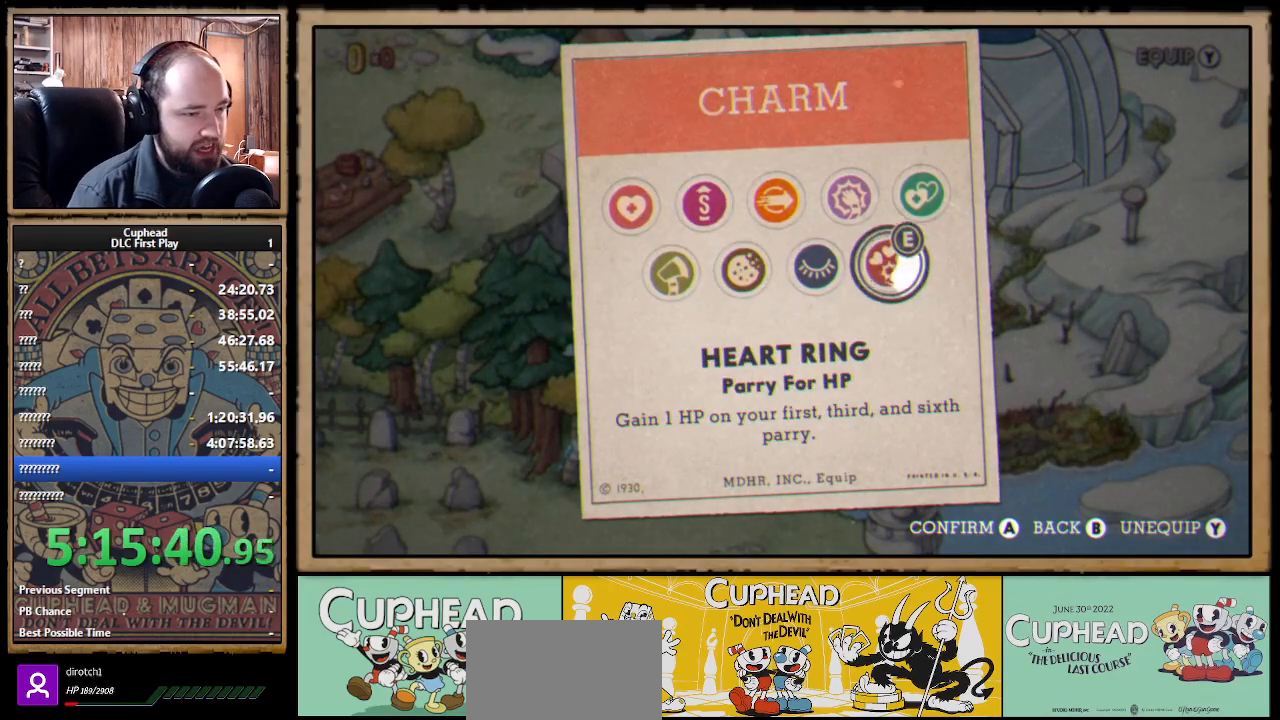
{"buttons": [], "left_stick": "center", "right_stick": "center", "events": [[33, "A", "up"], [183, "B", "down"], [267, "B", "up"], [367, "B", "down"], [450, "B", "up"]]}
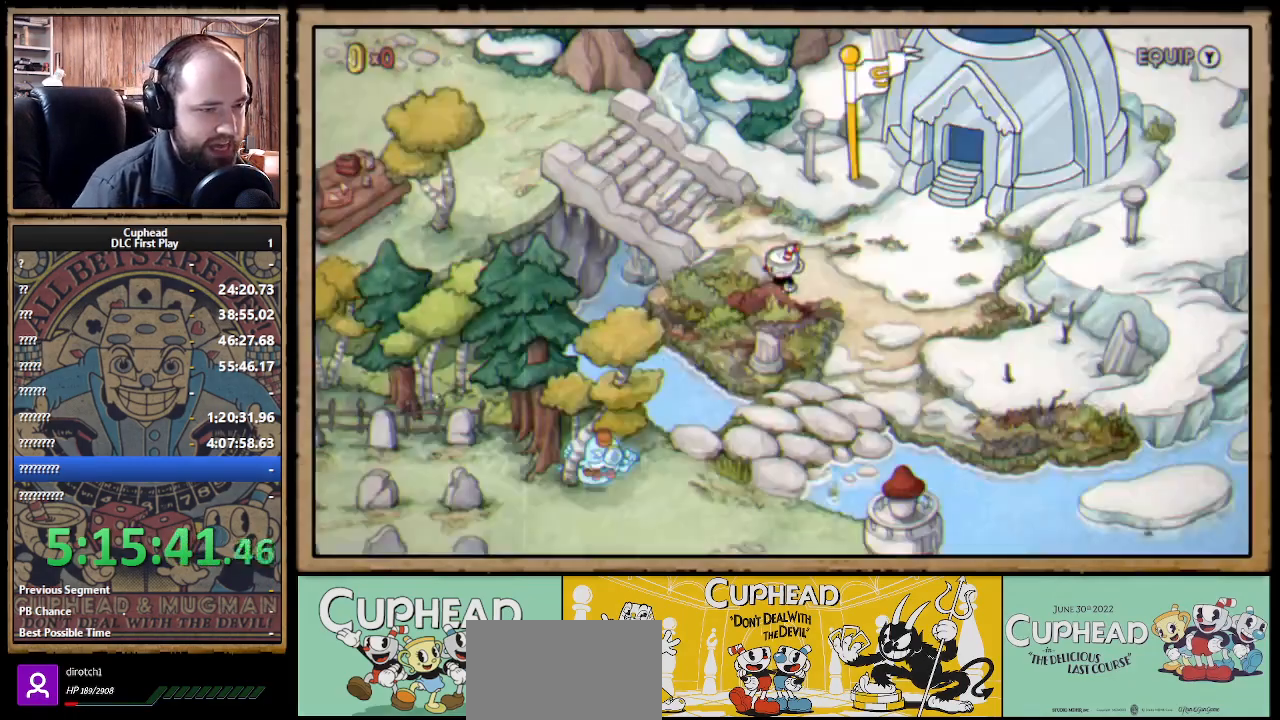
{"buttons": ["DPAD_UP", "DPAD_LEFT"], "left_stick": "center", "right_stick": "center", "events": [[100, "DPAD_LEFT", "down"], [133, "DPAD_UP", "down"]]}
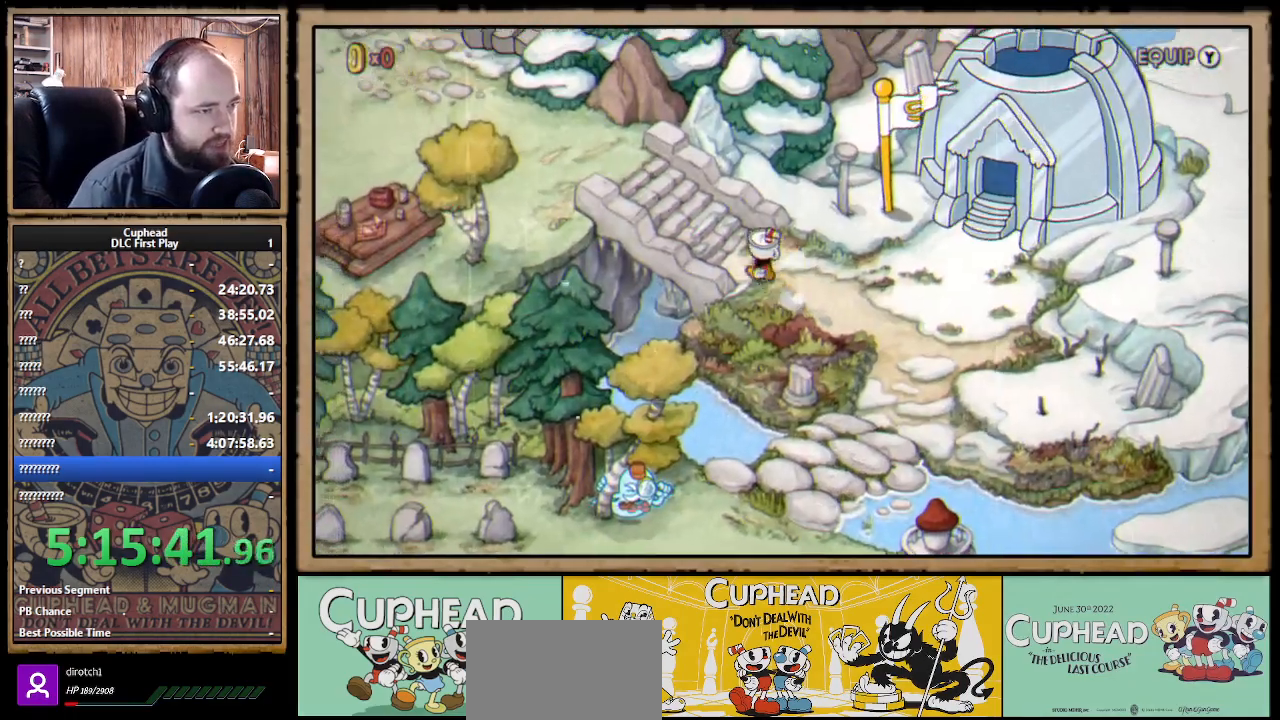
{"buttons": ["DPAD_UP", "DPAD_LEFT"], "left_stick": "center", "right_stick": "center", "events": [[167, "DPAD_UP", "up"], [383, "DPAD_UP", "down"]]}
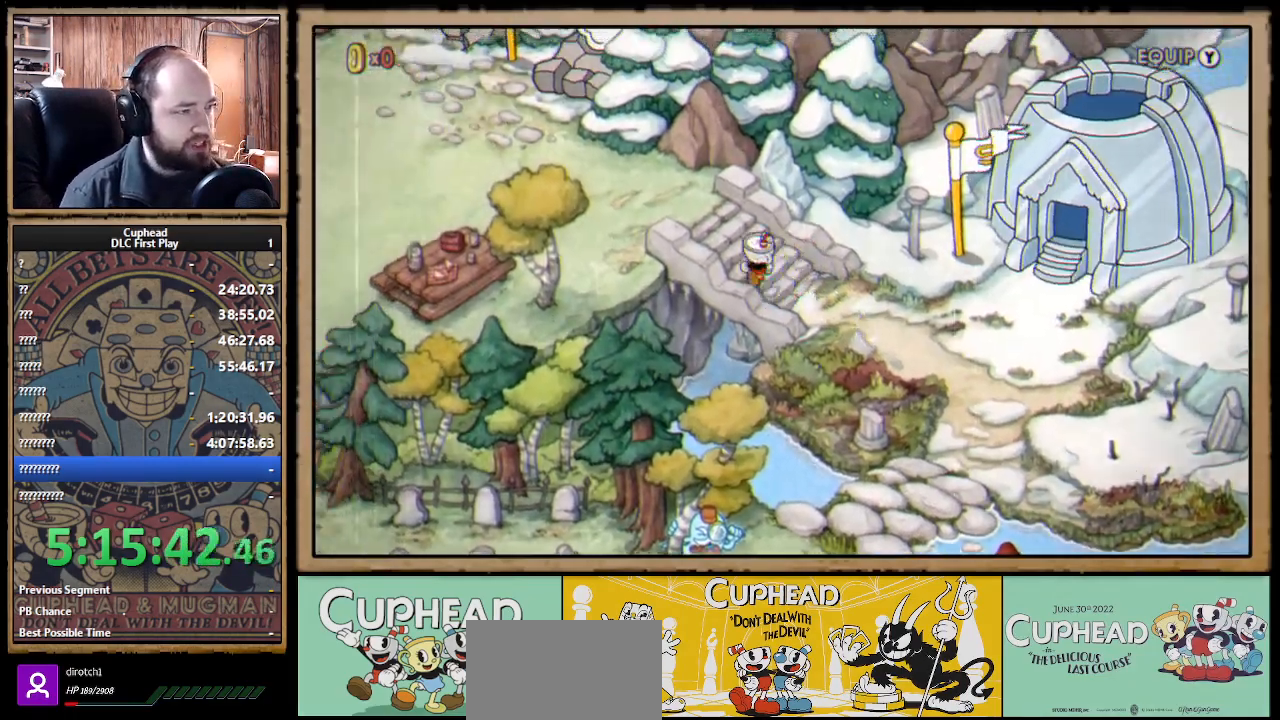
{"buttons": ["DPAD_LEFT"], "left_stick": "center", "right_stick": "center", "events": [[350, "DPAD_UP", "up"]]}
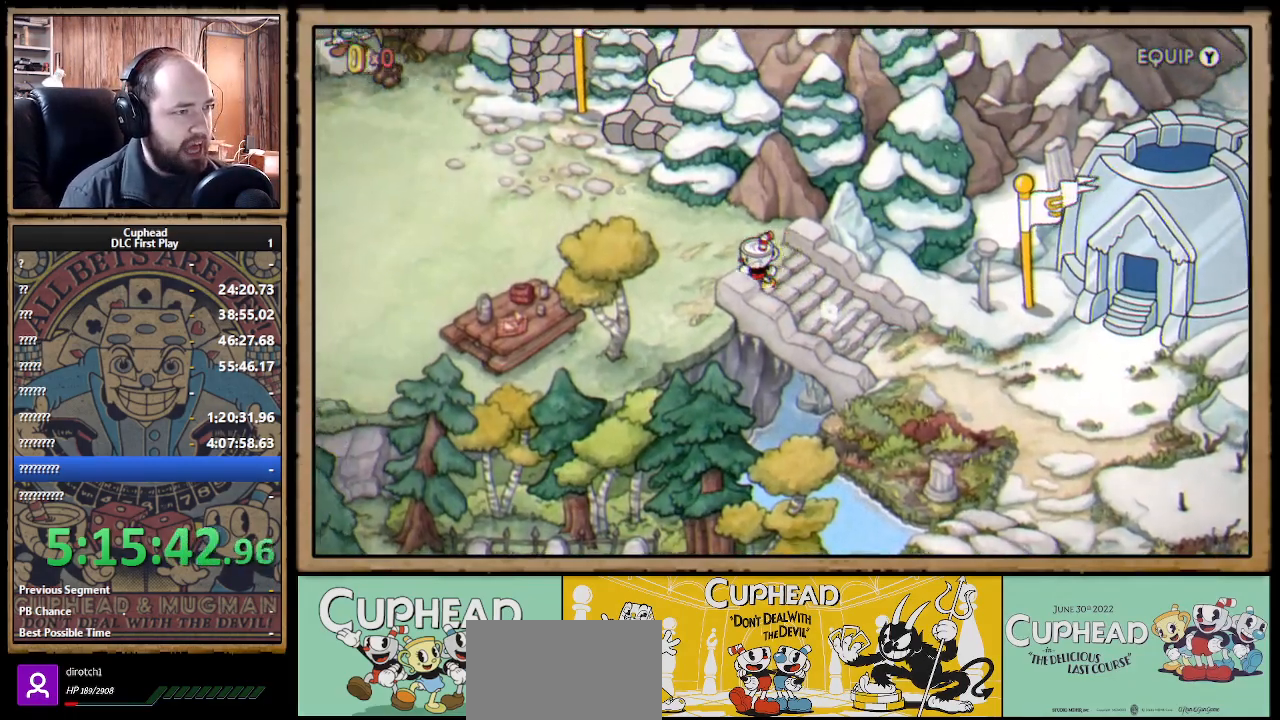
{"buttons": ["DPAD_LEFT"], "left_stick": "center", "right_stick": "center", "events": []}
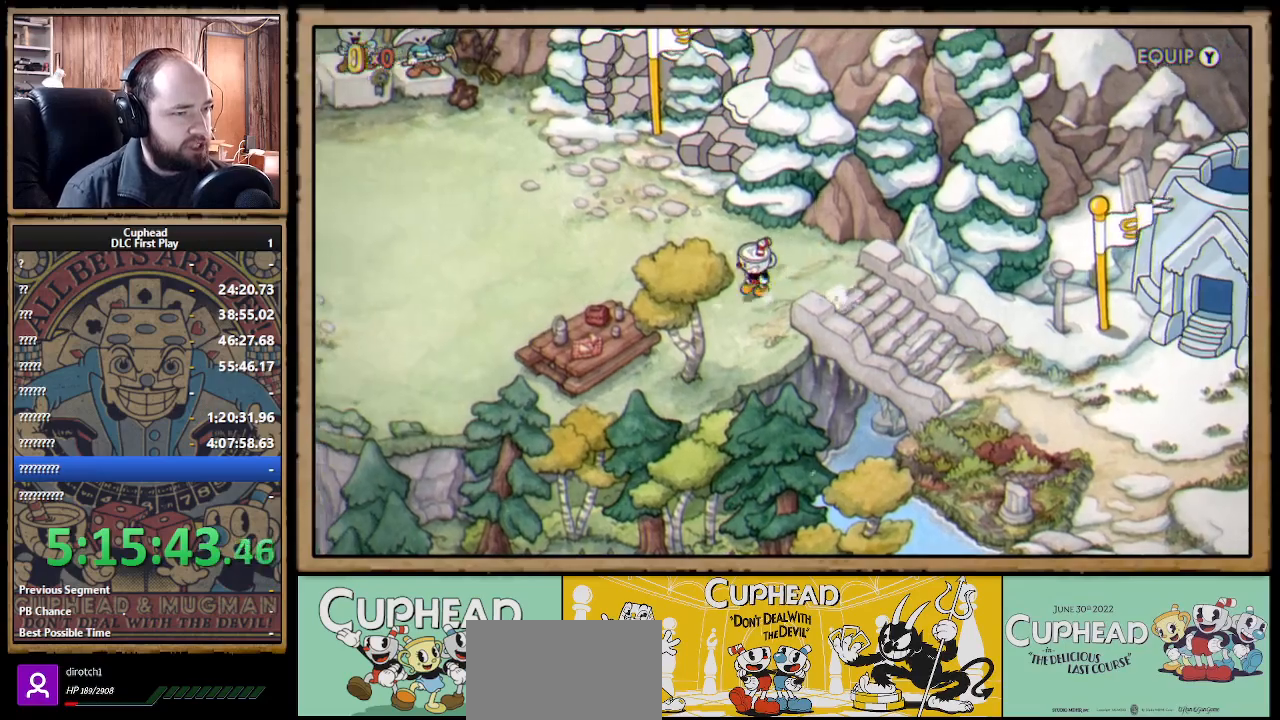
{"buttons": ["DPAD_LEFT"], "left_stick": "center", "right_stick": "center", "events": []}
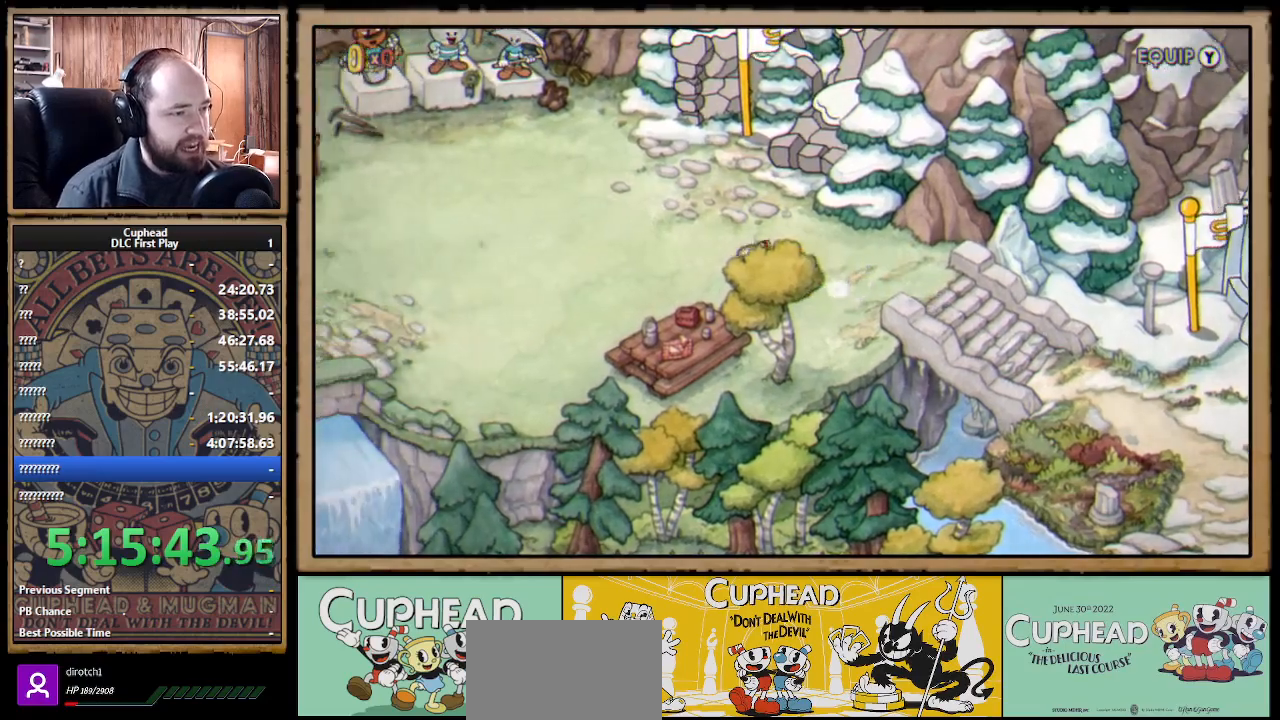
{"buttons": ["DPAD_DOWN", "DPAD_LEFT"], "left_stick": "center", "right_stick": "center", "events": [[450, "DPAD_DOWN", "down"]]}
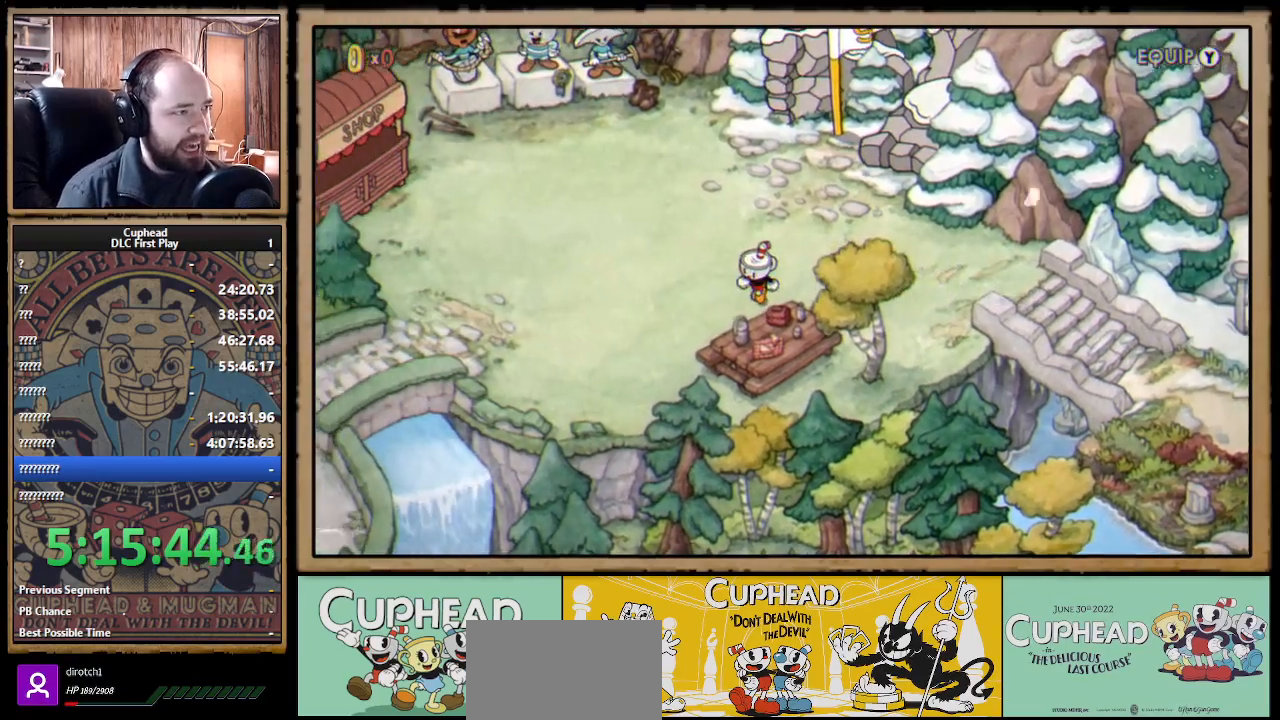
{"buttons": ["DPAD_LEFT"], "left_stick": "center", "right_stick": "center", "events": [[233, "DPAD_DOWN", "up"]]}
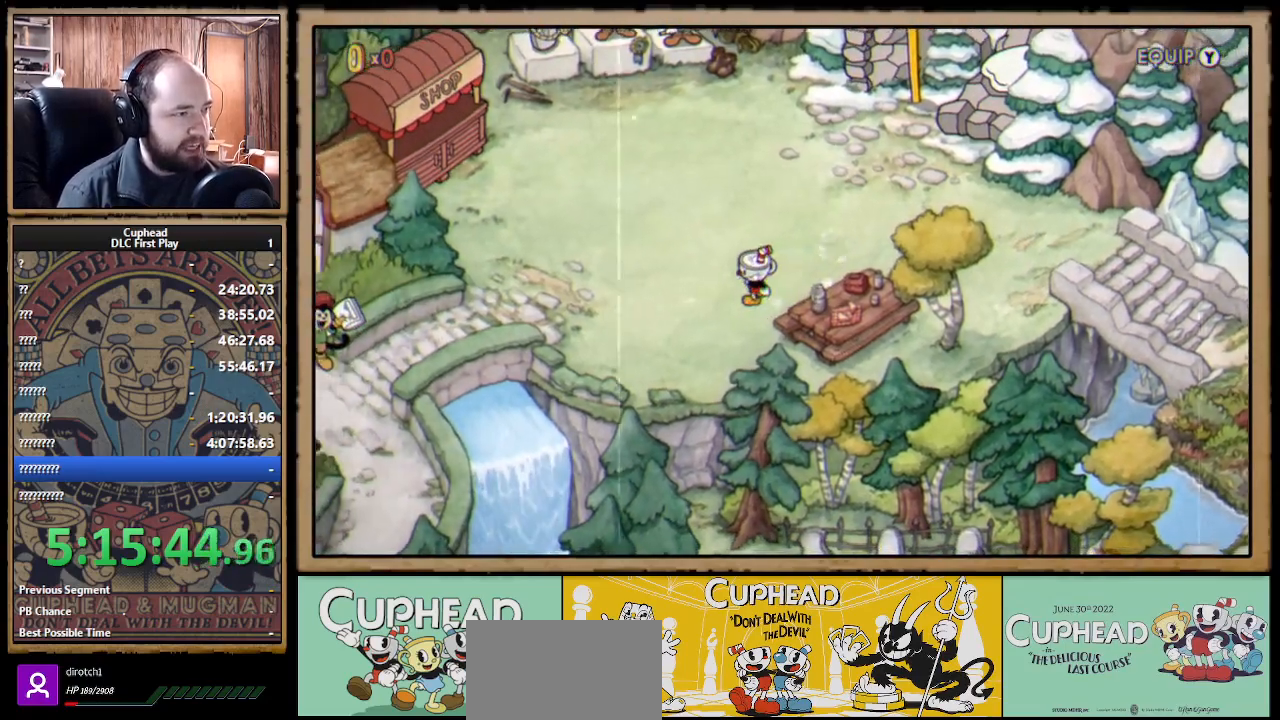
{"buttons": ["DPAD_LEFT"], "left_stick": "center", "right_stick": "center", "events": [[117, "DPAD_DOWN", "down"], [250, "DPAD_DOWN", "up"]]}
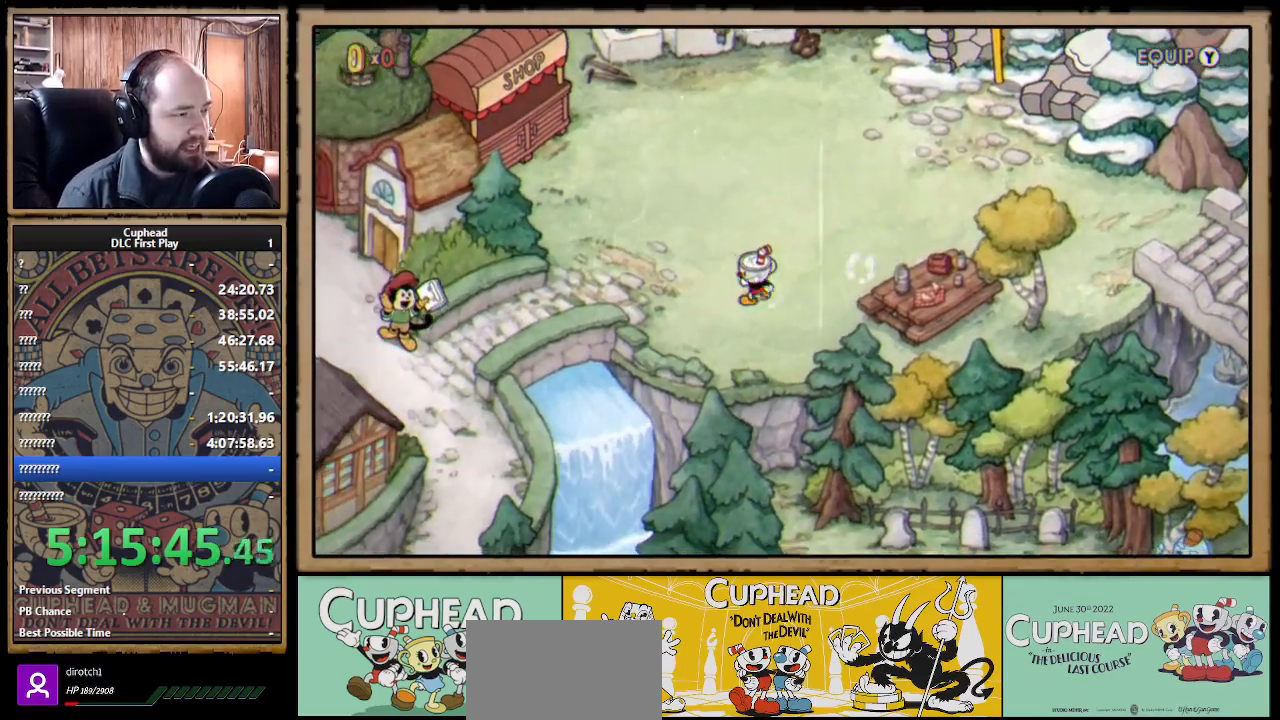
{"buttons": ["DPAD_LEFT"], "left_stick": "center", "right_stick": "center", "events": []}
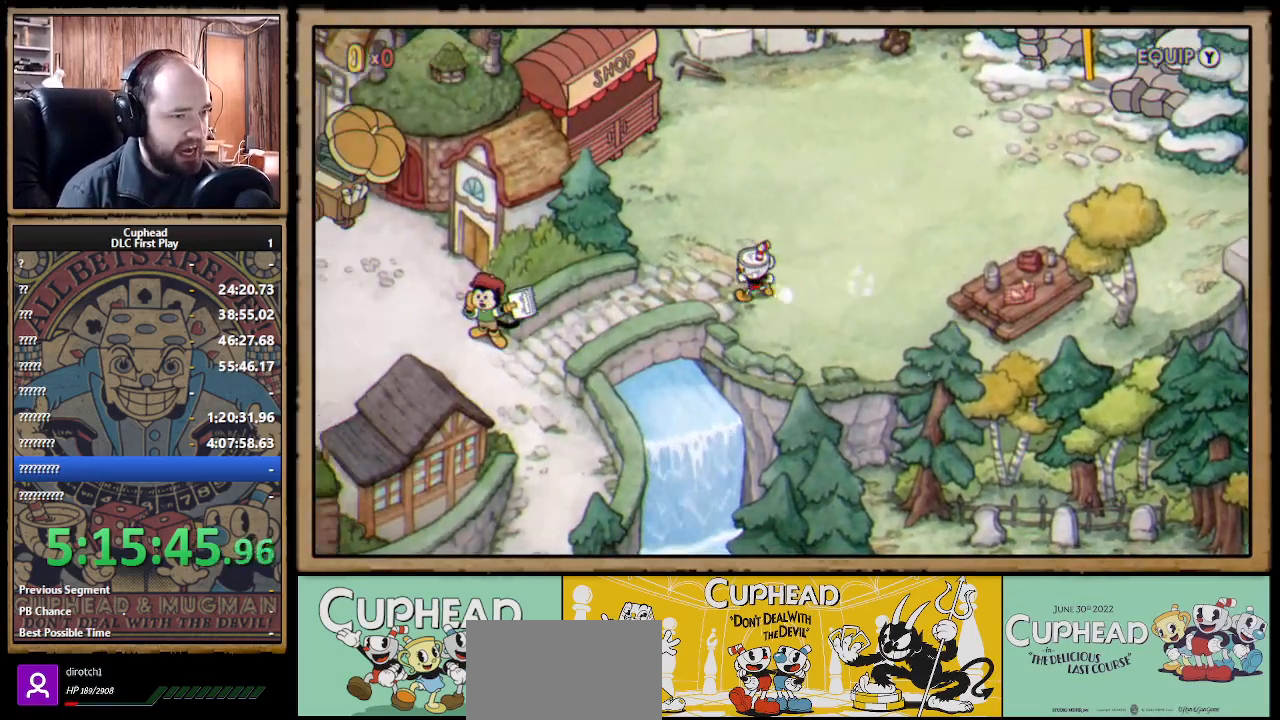
{"buttons": ["DPAD_DOWN", "DPAD_LEFT"], "left_stick": "center", "right_stick": "center", "events": [[500, "DPAD_DOWN", "down"]]}
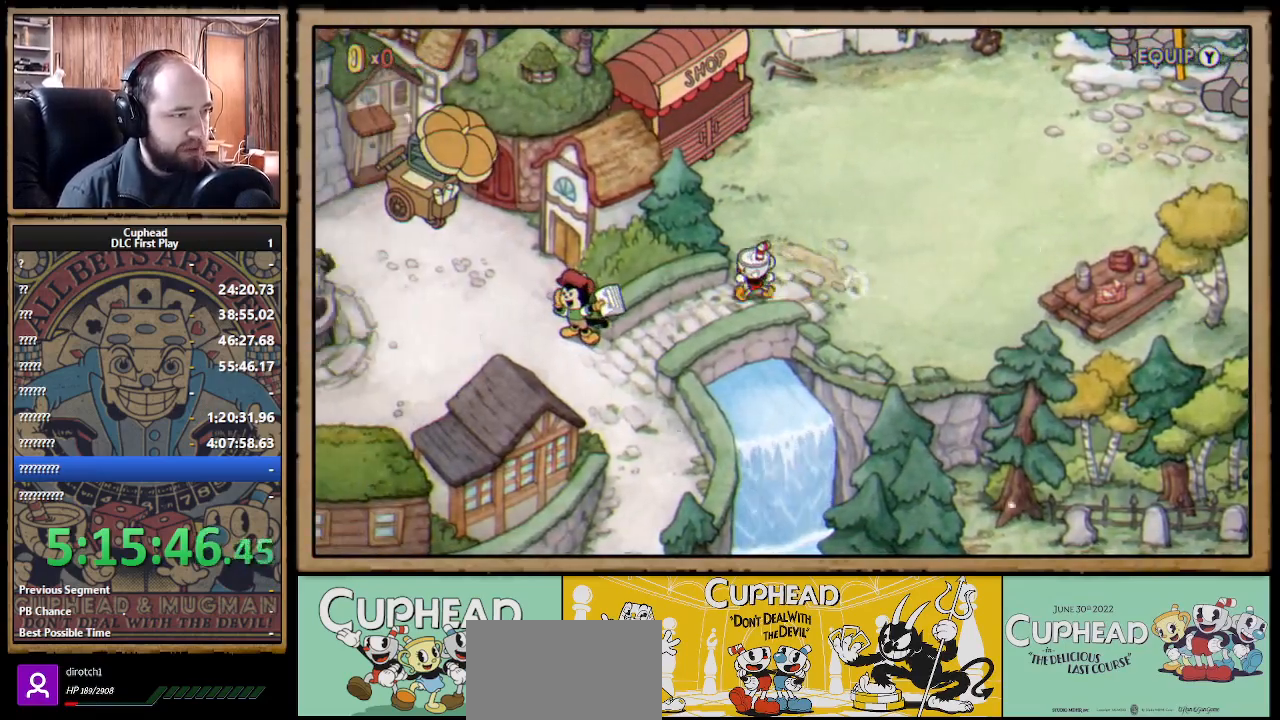
{"buttons": ["DPAD_DOWN", "DPAD_LEFT"], "left_stick": "center", "right_stick": "center", "events": []}
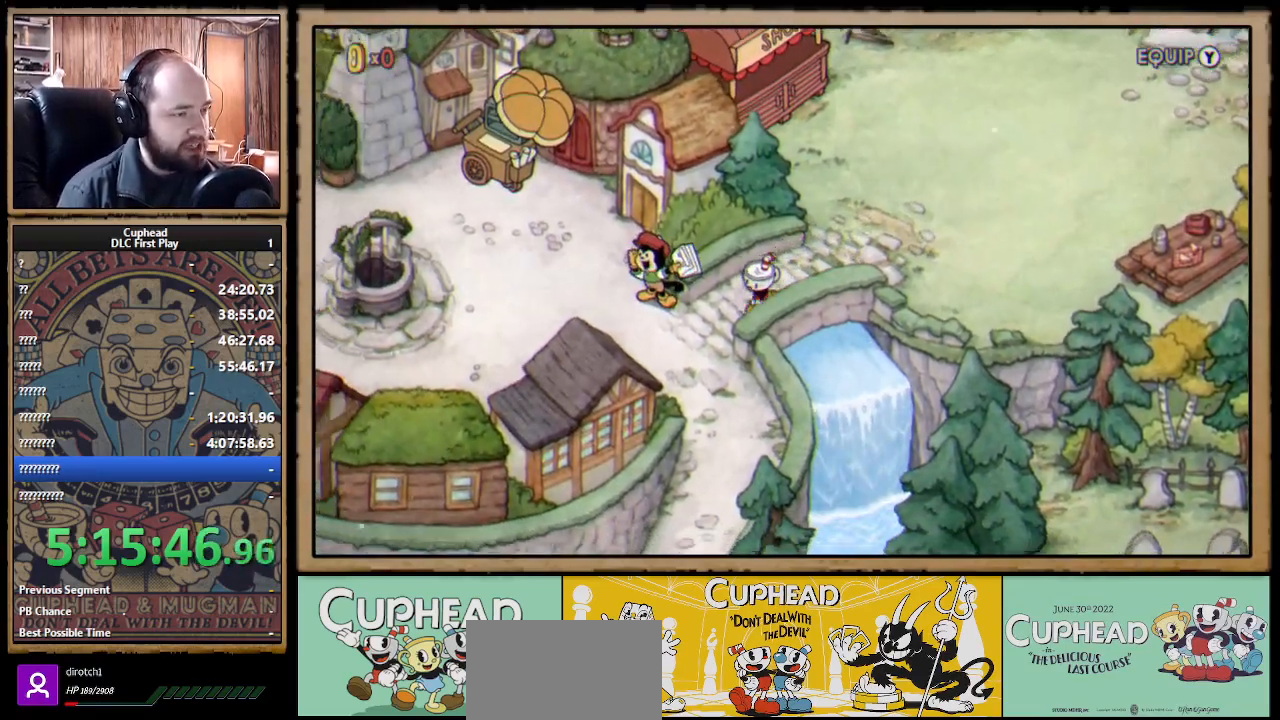
{"buttons": ["DPAD_LEFT"], "left_stick": "center", "right_stick": "center", "events": [[417, "DPAD_DOWN", "up"]]}
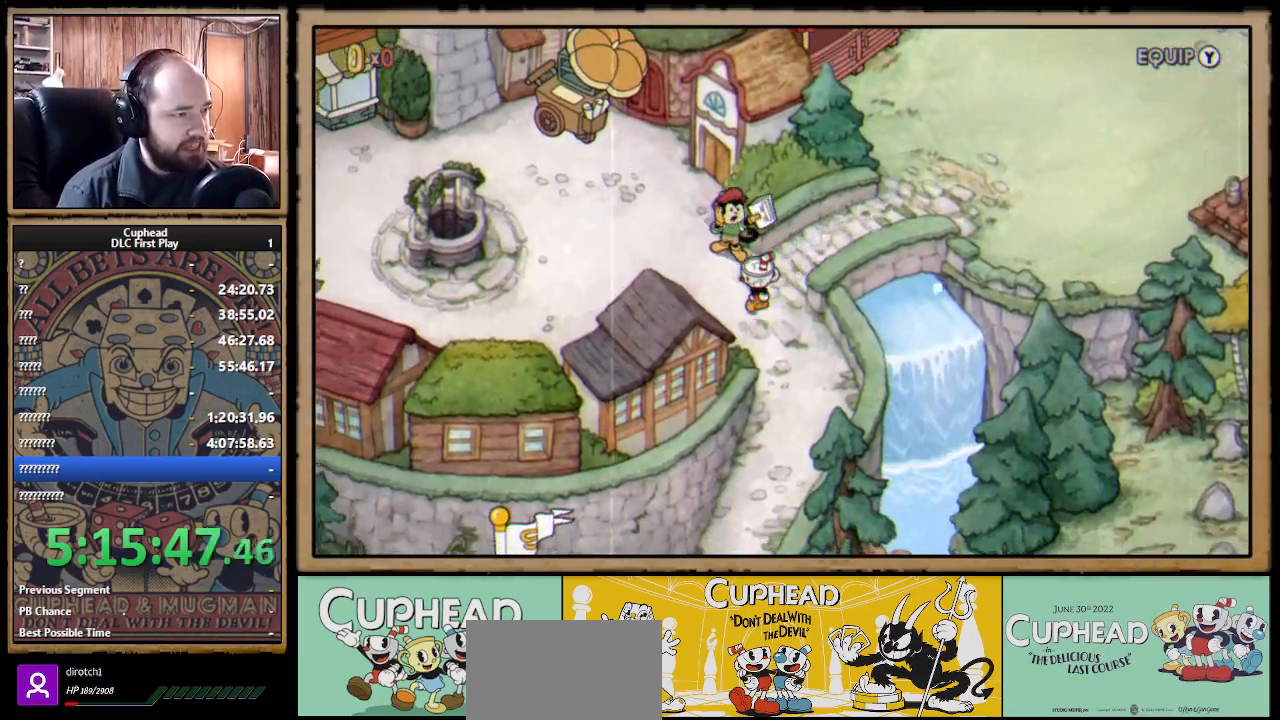
{"buttons": ["DPAD_LEFT"], "left_stick": "center", "right_stick": "center", "events": []}
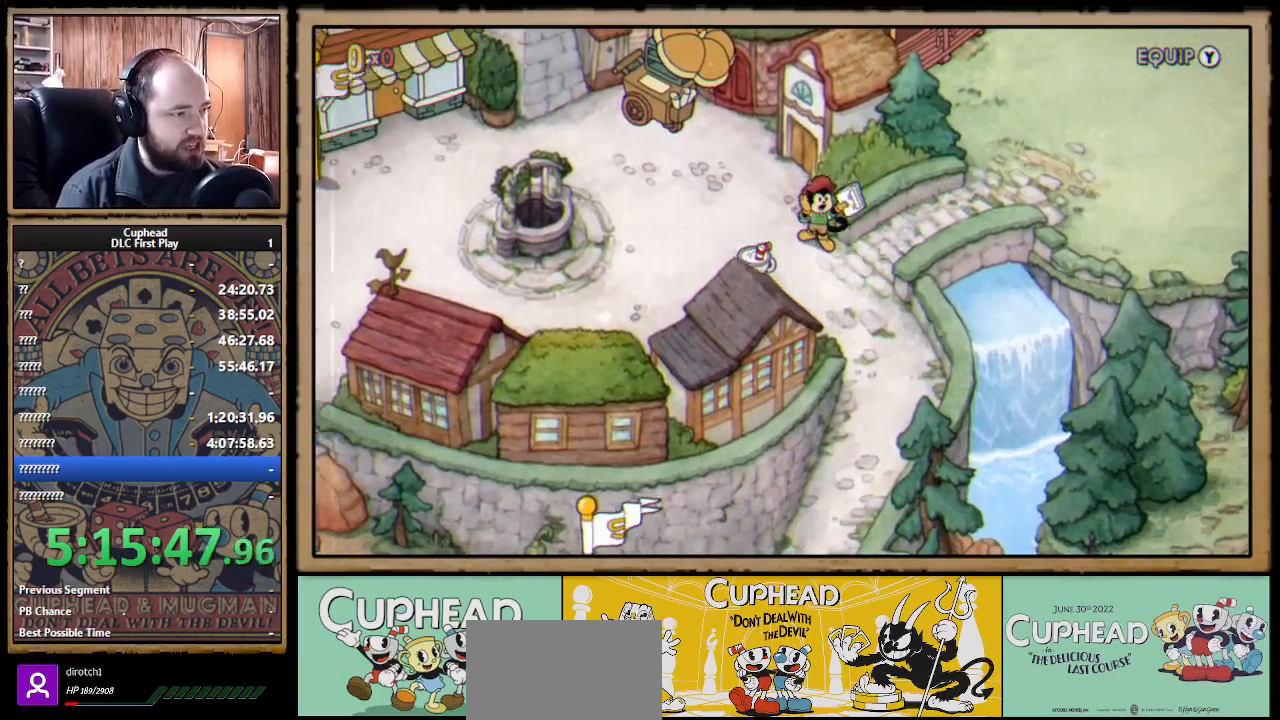
{"buttons": ["DPAD_LEFT"], "left_stick": "center", "right_stick": "center", "events": []}
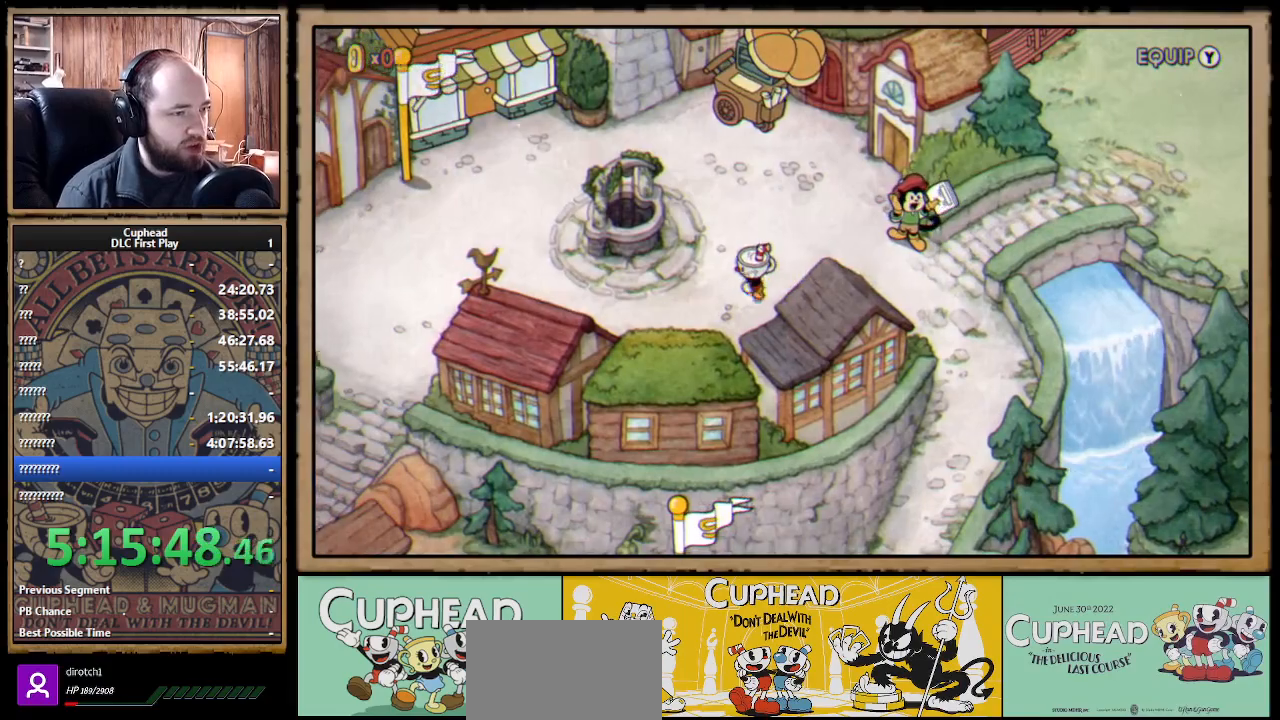
{"buttons": ["DPAD_LEFT"], "left_stick": "center", "right_stick": "center", "events": []}
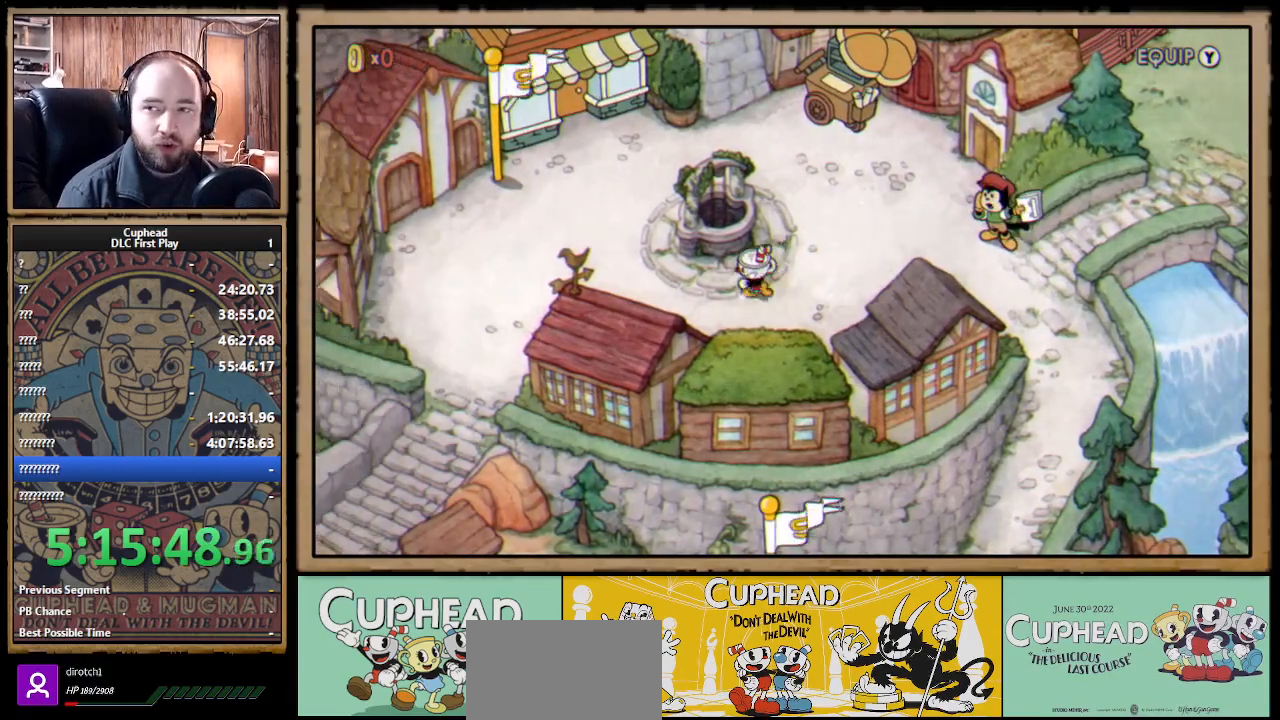
{"buttons": ["DPAD_LEFT"], "left_stick": "center", "right_stick": "center", "events": []}
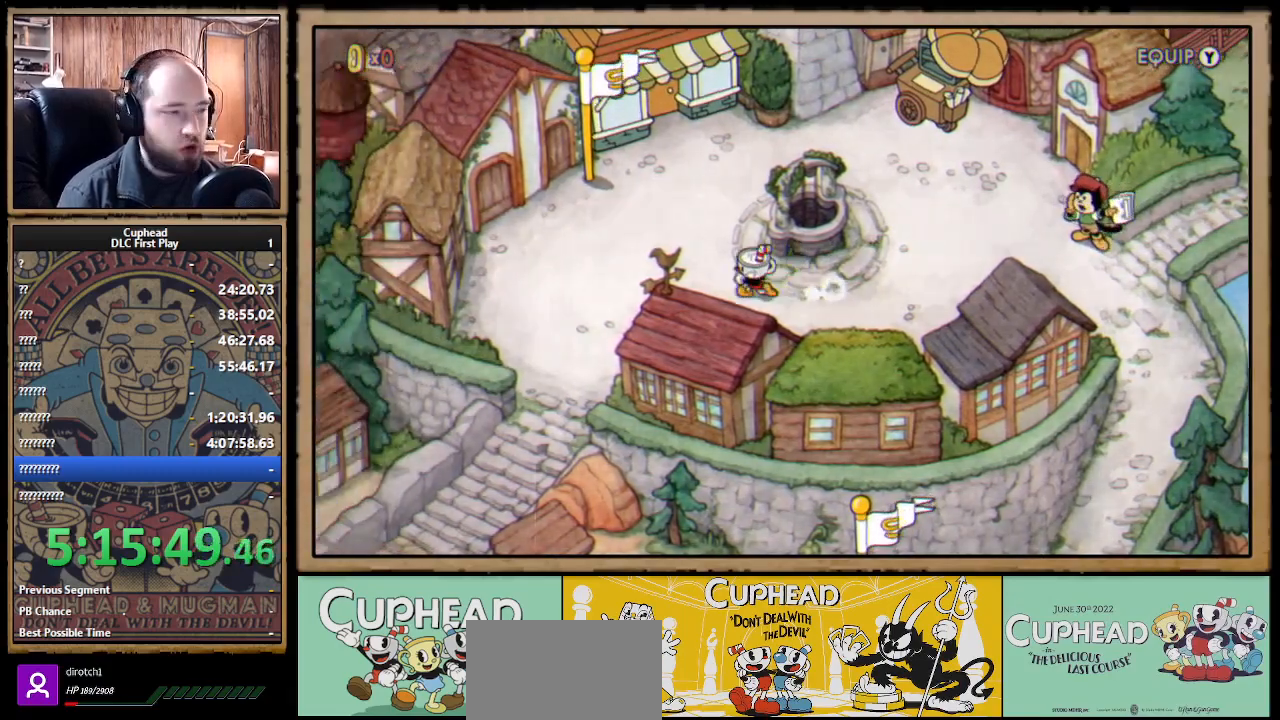
{"buttons": ["DPAD_LEFT"], "left_stick": "center", "right_stick": "center", "events": []}
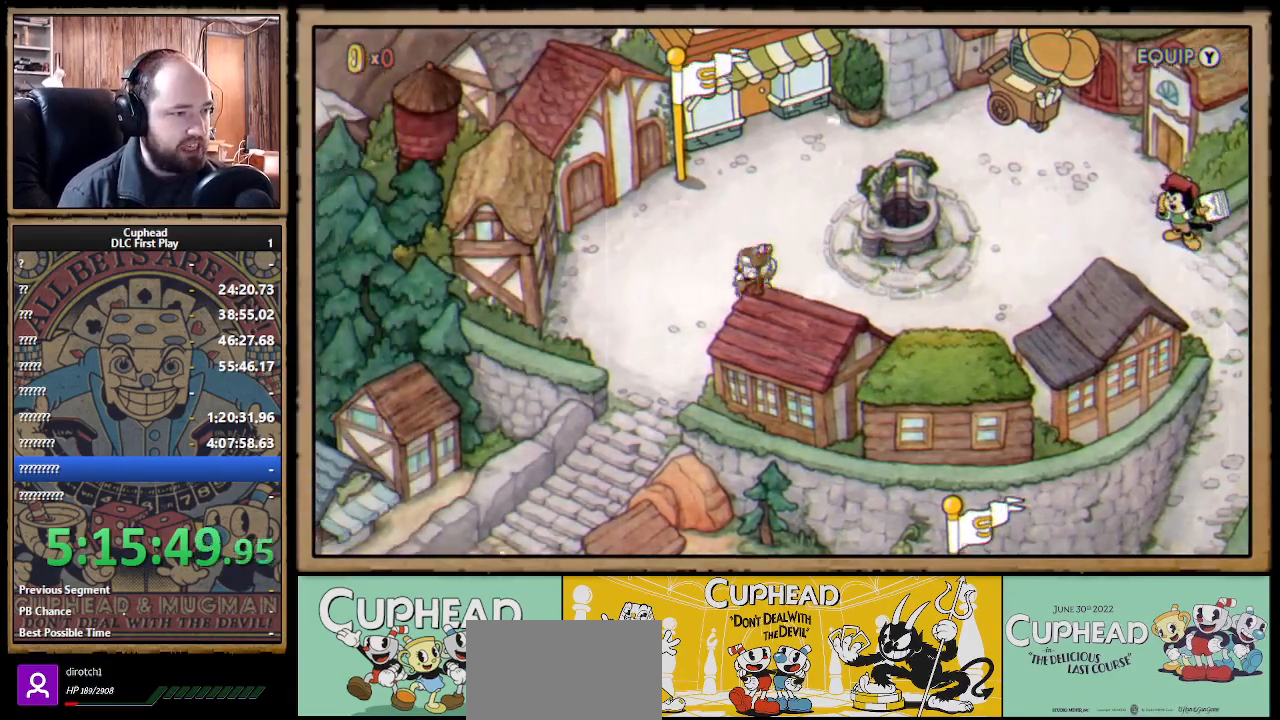
{"buttons": ["DPAD_DOWN", "DPAD_LEFT"], "left_stick": "center", "right_stick": "center", "events": [[33, "DPAD_DOWN", "down"]]}